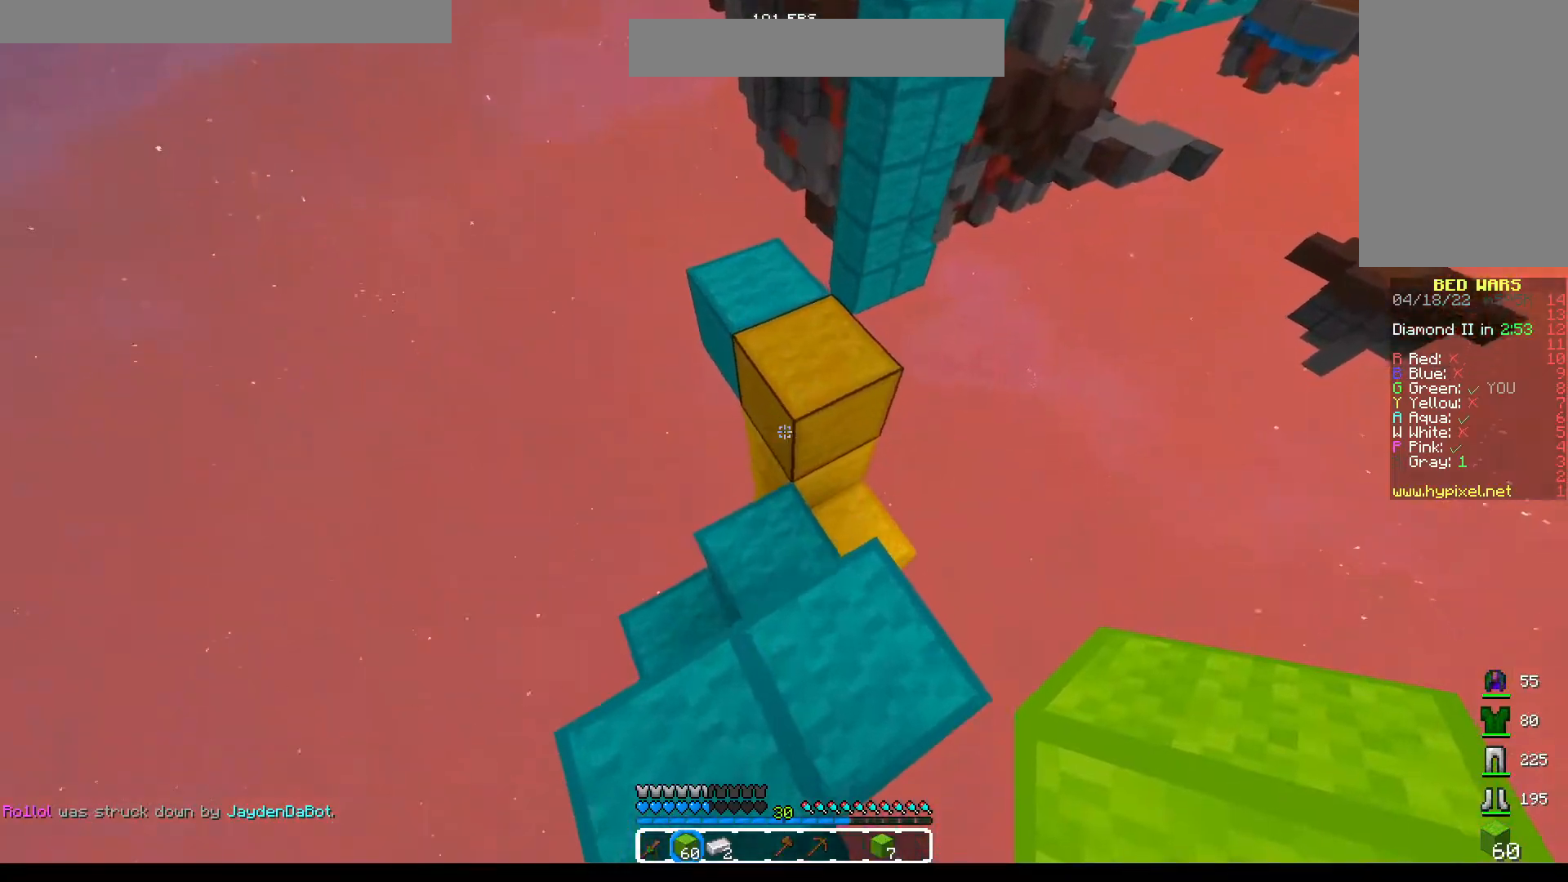
Gameplay with keyboard and mouse; each line is a JSON object with the keys and mouse buttons held at the frame after it. "events" lists presses ("down") and releases ("up") of "a", "d", "s", "space", "w", "mouse_left" and "mouse_right" between this image and that frame as [ms after this image, input, new state], when the widget could be followed in between. "mouse_left", "mouse_right" = the "left", "right" buttons of the "mouse" list. No other keys are recorded. Fast repeated clicks can show as one long hold. Mouse movement is not recorded.
{"keys": ["a"], "mouse": ["right"], "events": [[250, "mouse_right", "down"], [250, "space", "up"], [283, "w", "up"], [300, "mouse_right", "up"], [350, "mouse_right", "down"], [417, "a", "down"], [433, "mouse_right", "up"], [467, "mouse_right", "down"], [483, "mouse_right", "up"], [500, "mouse_right", "down"]]}
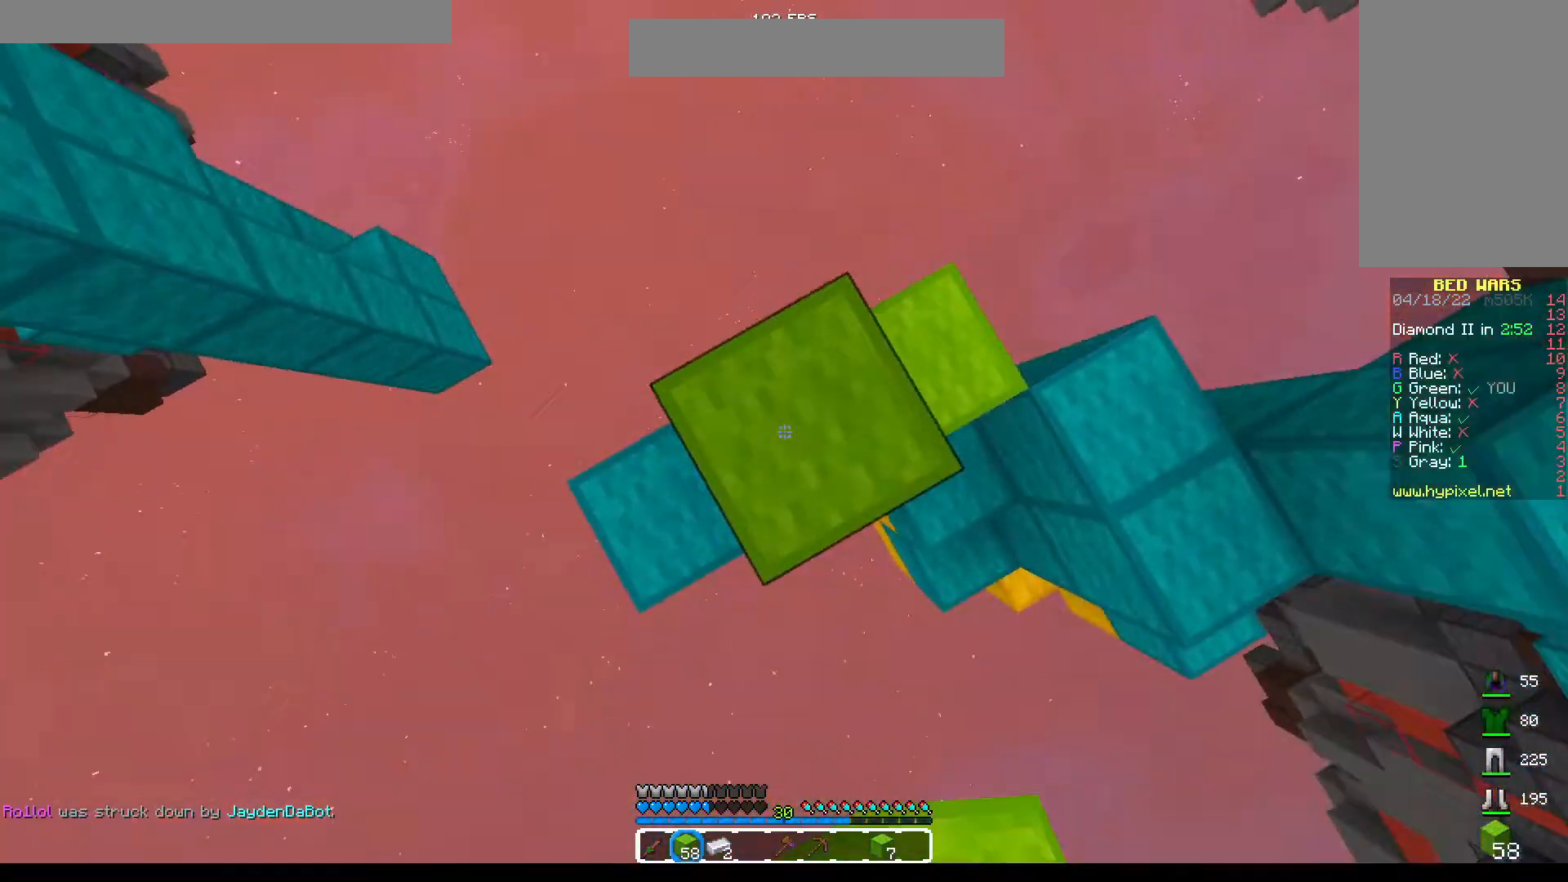
{"keys": ["s"], "mouse": [], "events": [[17, "mouse_right", "up"], [50, "s", "down"], [67, "mouse_right", "down"], [83, "mouse_right", "up"], [100, "mouse_right", "down"], [167, "mouse_right", "up"], [267, "a", "up"]]}
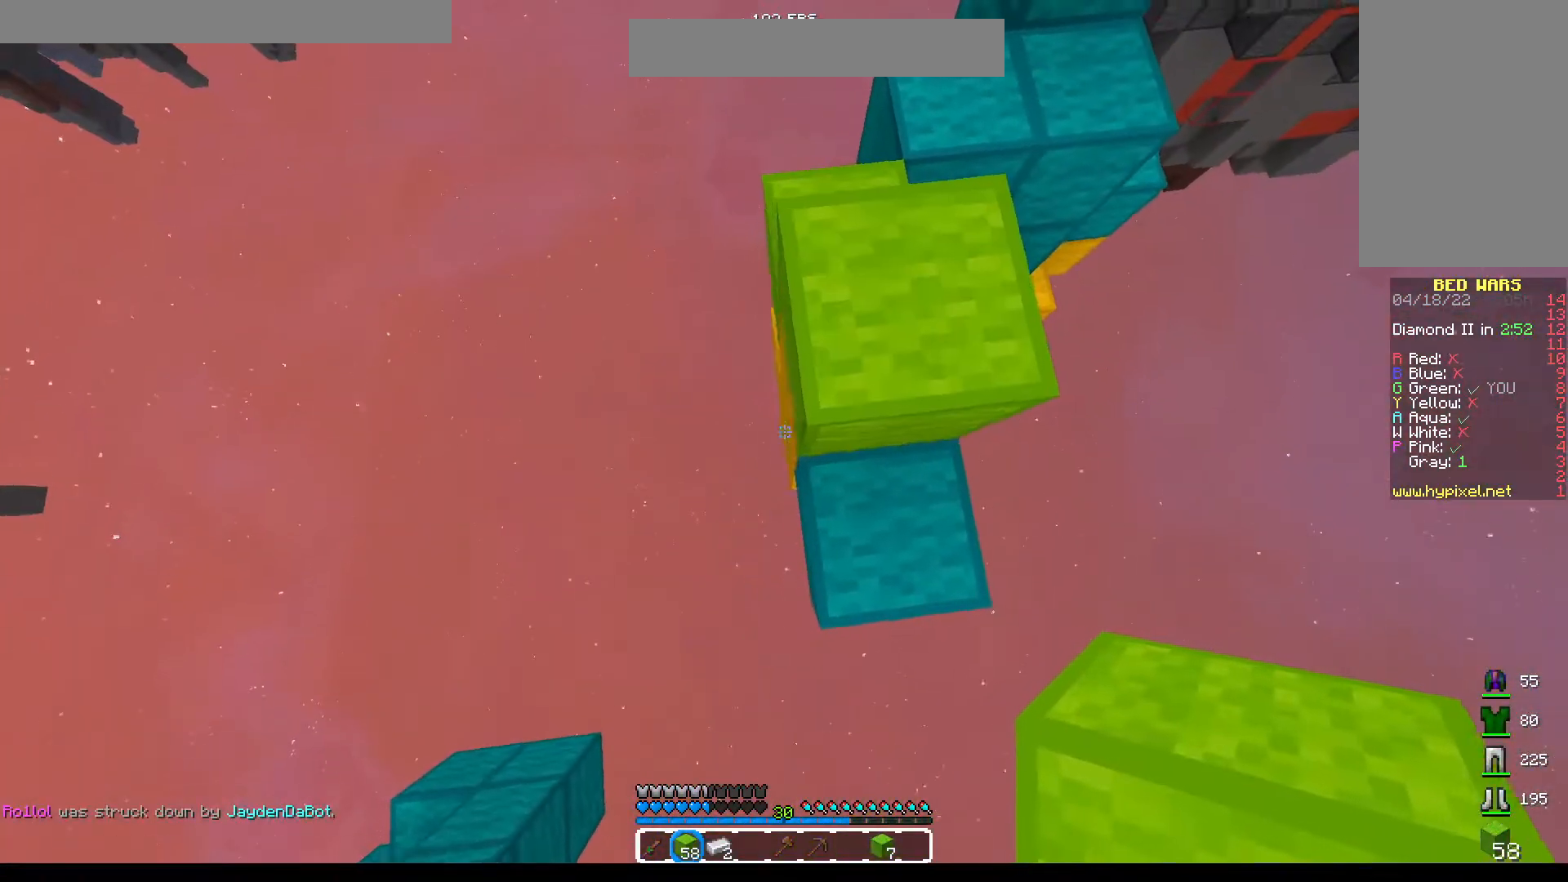
{"keys": ["s", "space"], "mouse": ["right"], "events": [[367, "mouse_right", "down"], [383, "mouse_right", "up"], [400, "mouse_right", "down"], [450, "space", "down"]]}
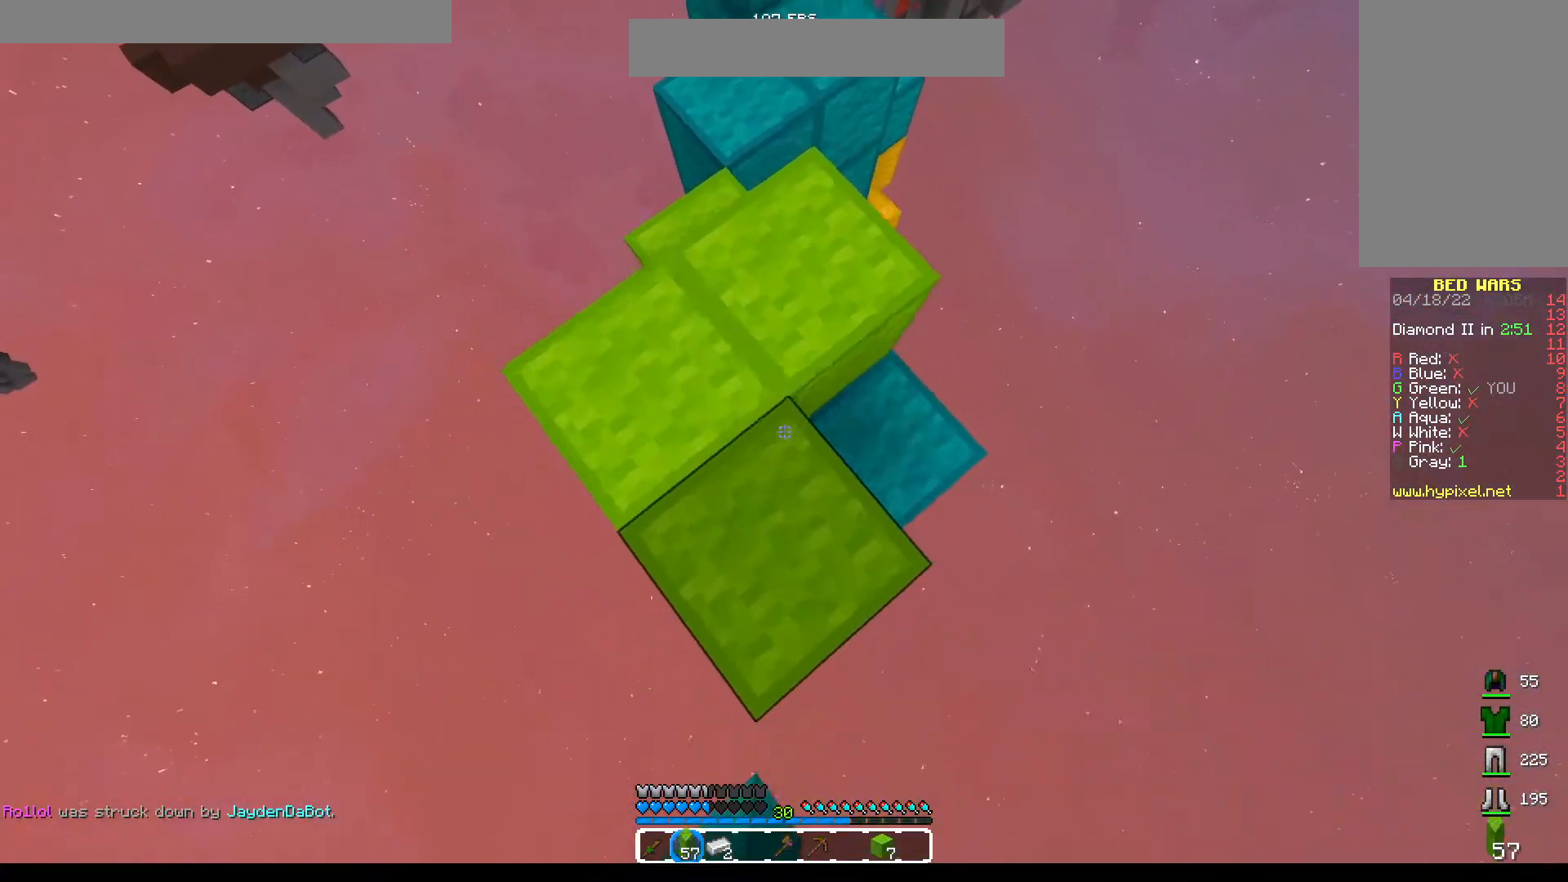
{"keys": ["s"], "mouse": ["right"], "events": [[17, "mouse_right", "up"], [50, "mouse_right", "down"], [133, "mouse_right", "up"], [167, "mouse_right", "down"], [233, "mouse_right", "up"], [283, "mouse_right", "down"], [317, "space", "up"], [350, "mouse_right", "up"], [383, "mouse_right", "down"], [450, "mouse_right", "up"], [500, "mouse_right", "down"]]}
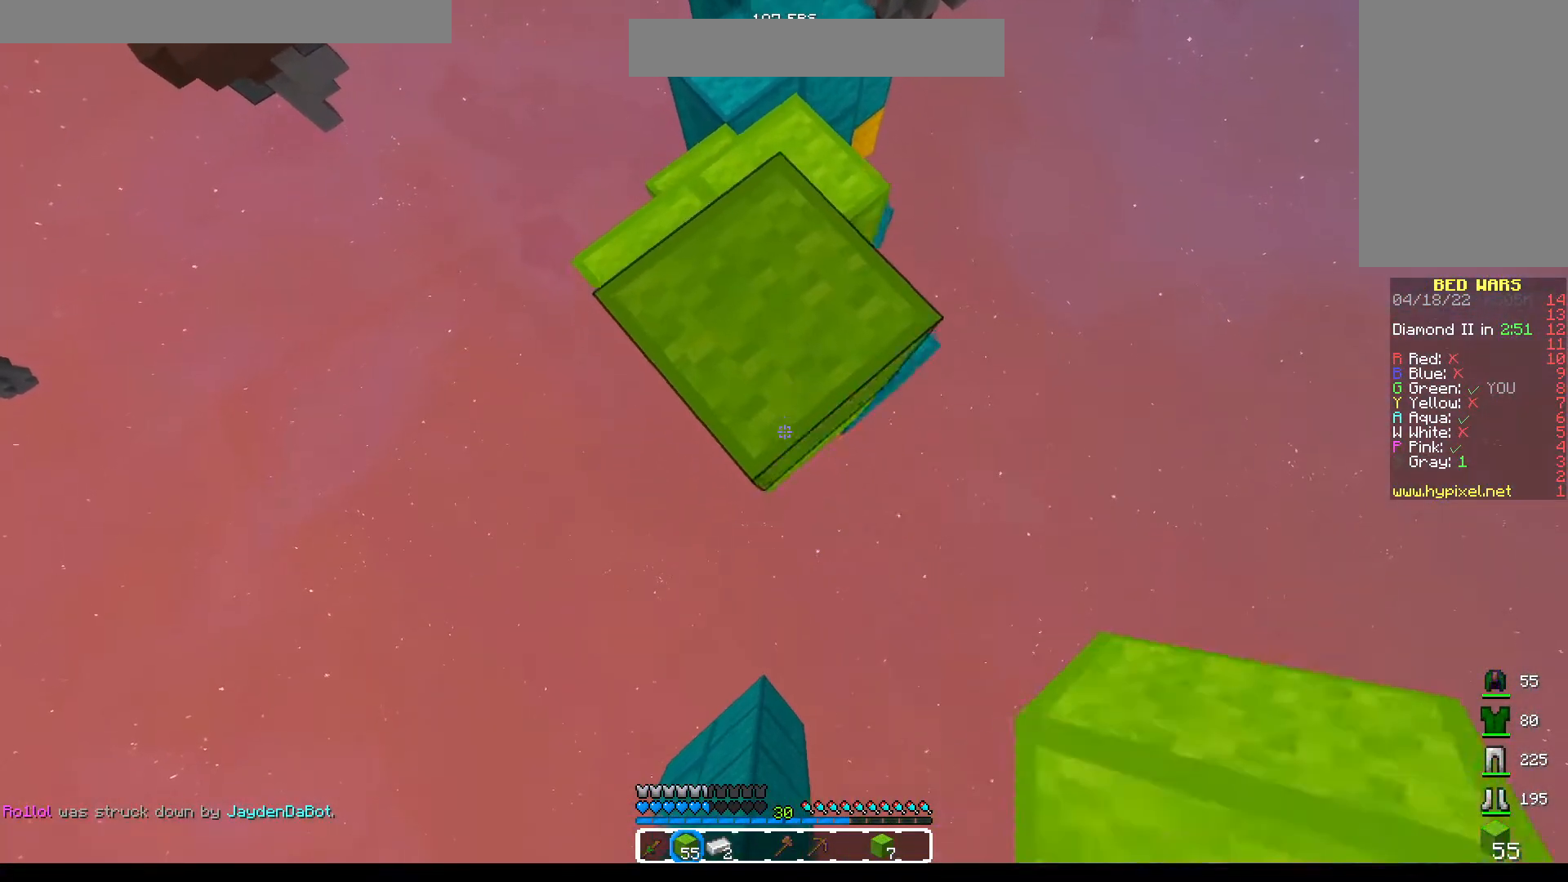
{"keys": [], "mouse": [], "events": [[83, "mouse_right", "up"], [100, "mouse_right", "down"], [167, "mouse_right", "up"], [200, "mouse_right", "down"], [283, "mouse_right", "up"], [317, "mouse_right", "down"], [383, "mouse_right", "up"], [400, "s", "up"]]}
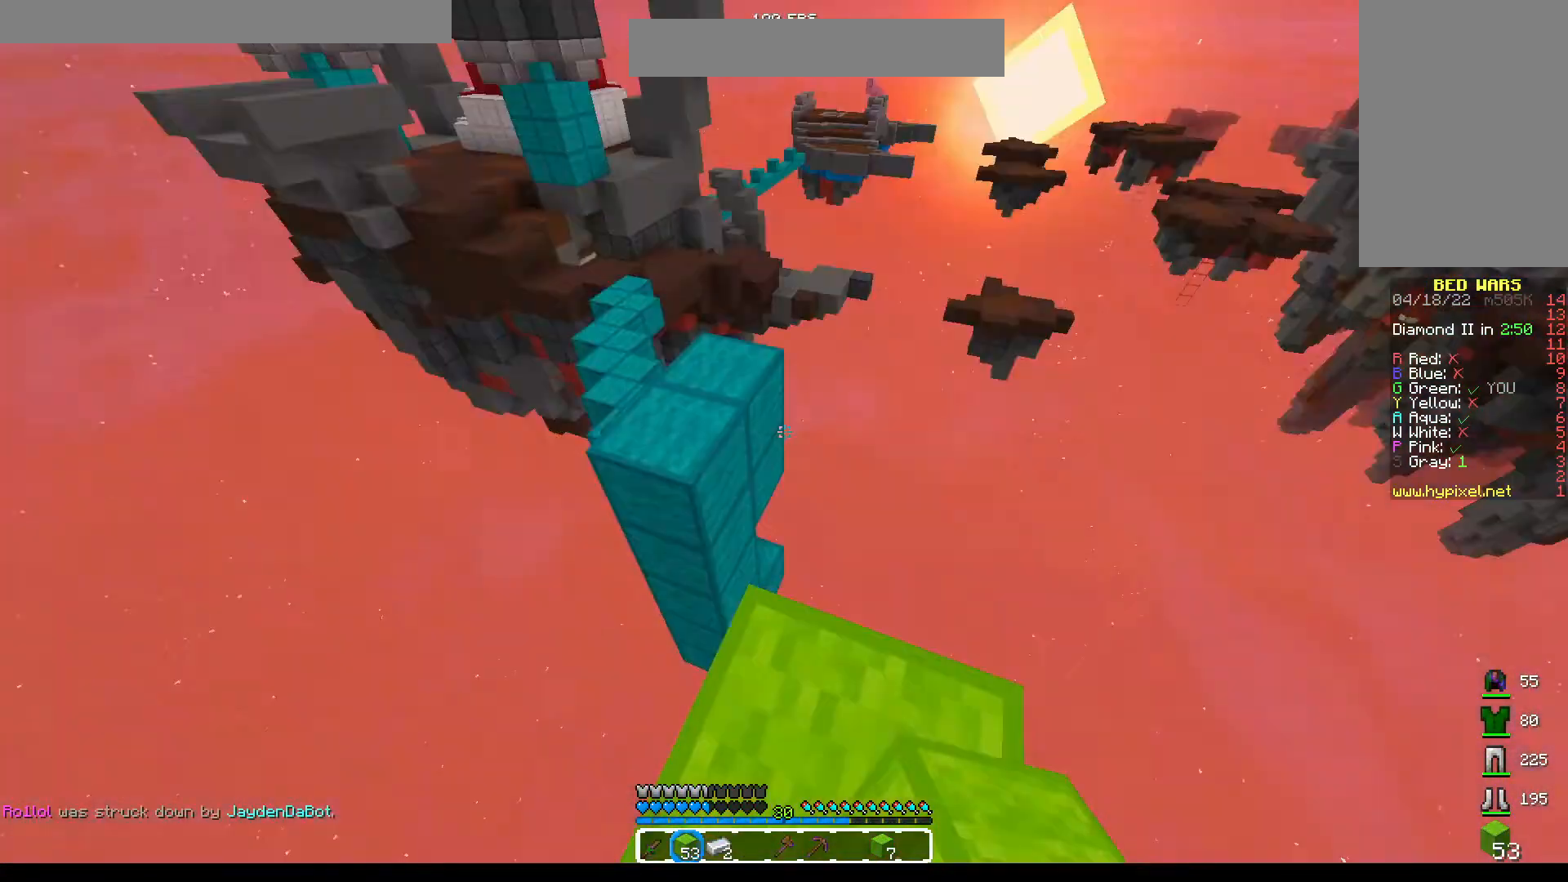
{"keys": ["w"], "mouse": [], "events": [[83, "mouse_left", "down"], [183, "mouse_left", "up"], [333, "mouse_left", "down"], [417, "mouse_left", "up"], [467, "w", "down"]]}
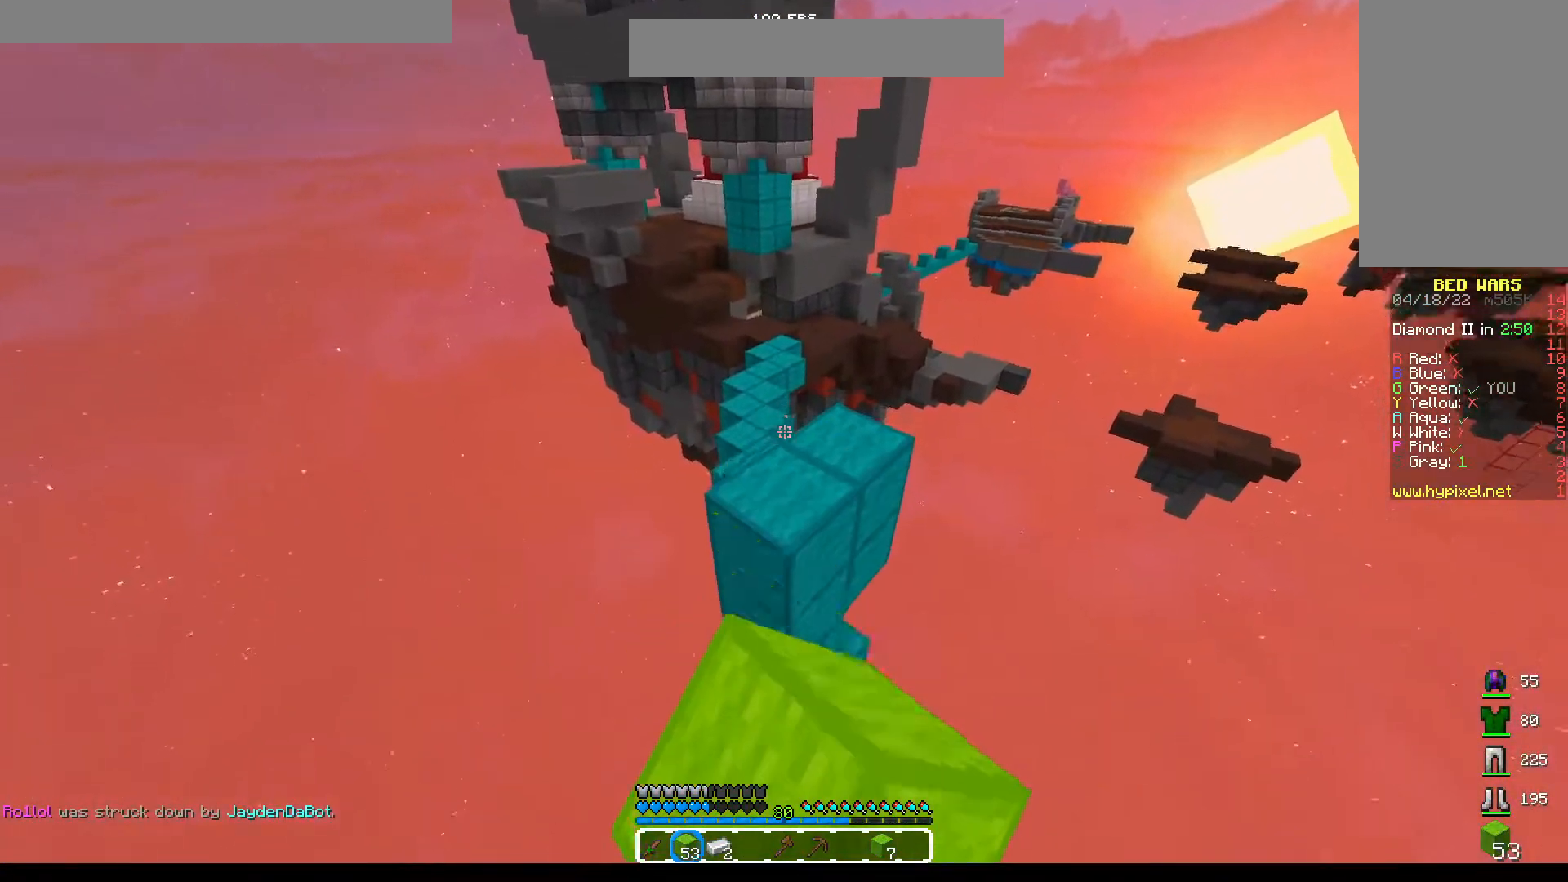
{"keys": ["w"], "mouse": [], "events": [[17, "space", "down"], [150, "space", "up"], [267, "mouse_right", "down"], [317, "mouse_right", "up"]]}